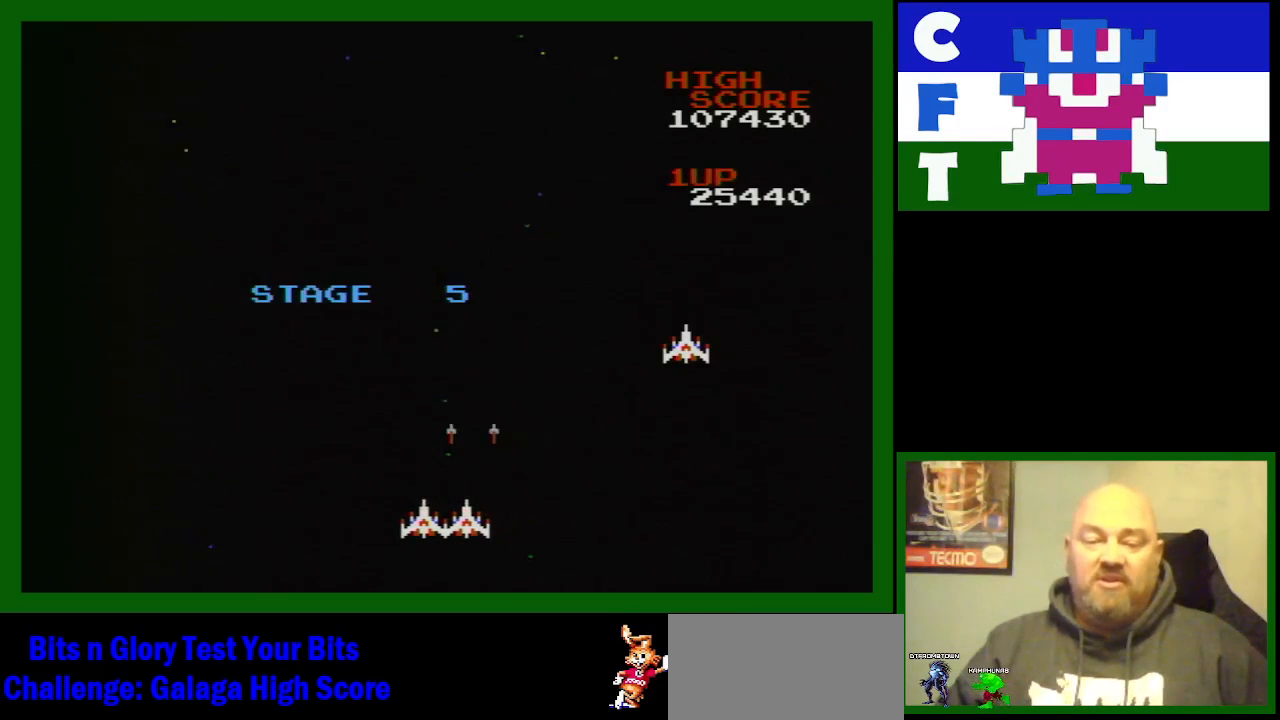
Gameplay with a controller (Nintendo layout); each line is a JSON object with the inputs held at the frame after it. "events" lists button and stick changes between this image and that frame as [ms after this image, input, new state], when the widget could be followed in between. Not read: L3 R3.
{"buttons": [], "events": [[83, "B", "down"], [283, "B", "up"], [367, "B", "down"], [450, "B", "up"]]}
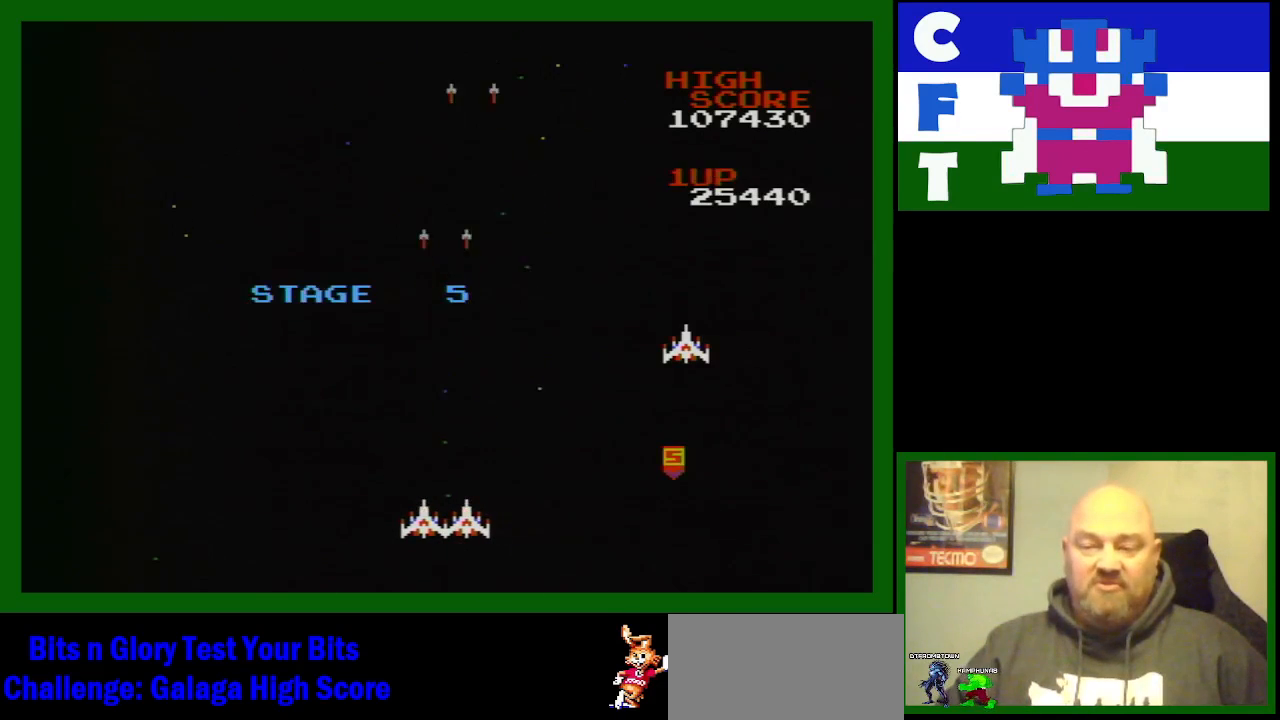
{"buttons": [], "events": [[33, "B", "down"], [150, "B", "up"], [250, "B", "down"], [400, "B", "up"]]}
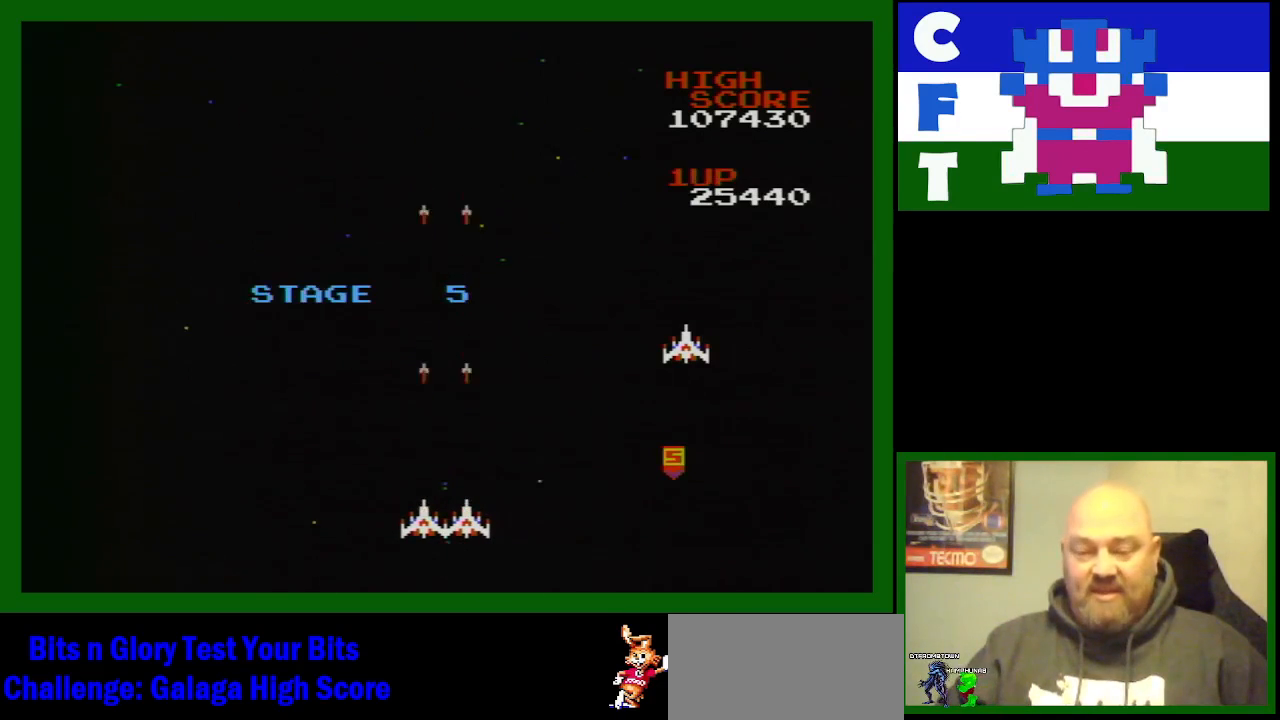
{"buttons": ["B", "DPAD_RIGHT"], "events": [[50, "B", "down"], [183, "B", "up"], [250, "B", "down"], [350, "B", "up"], [350, "DPAD_RIGHT", "down"], [483, "B", "down"]]}
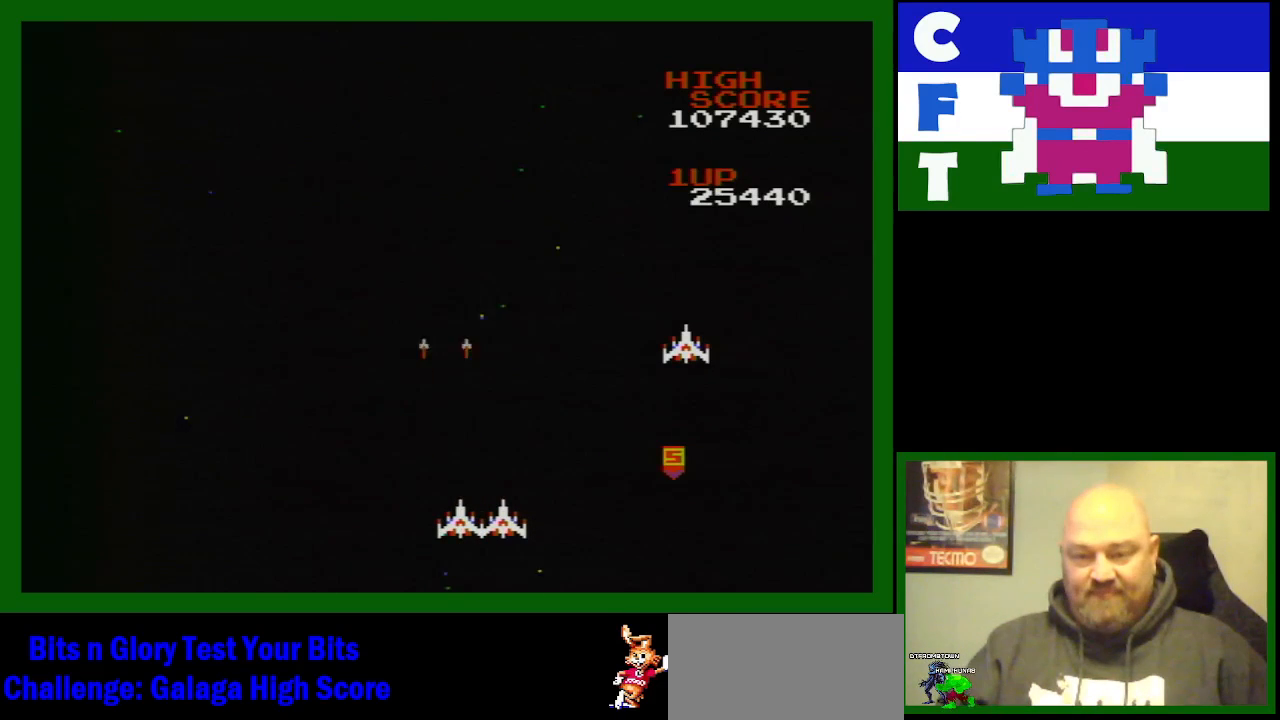
{"buttons": ["B"], "events": [[33, "B", "up"], [33, "DPAD_RIGHT", "up"], [150, "B", "down"], [300, "B", "up"], [367, "B", "down"], [367, "DPAD_LEFT", "down"], [483, "DPAD_LEFT", "up"]]}
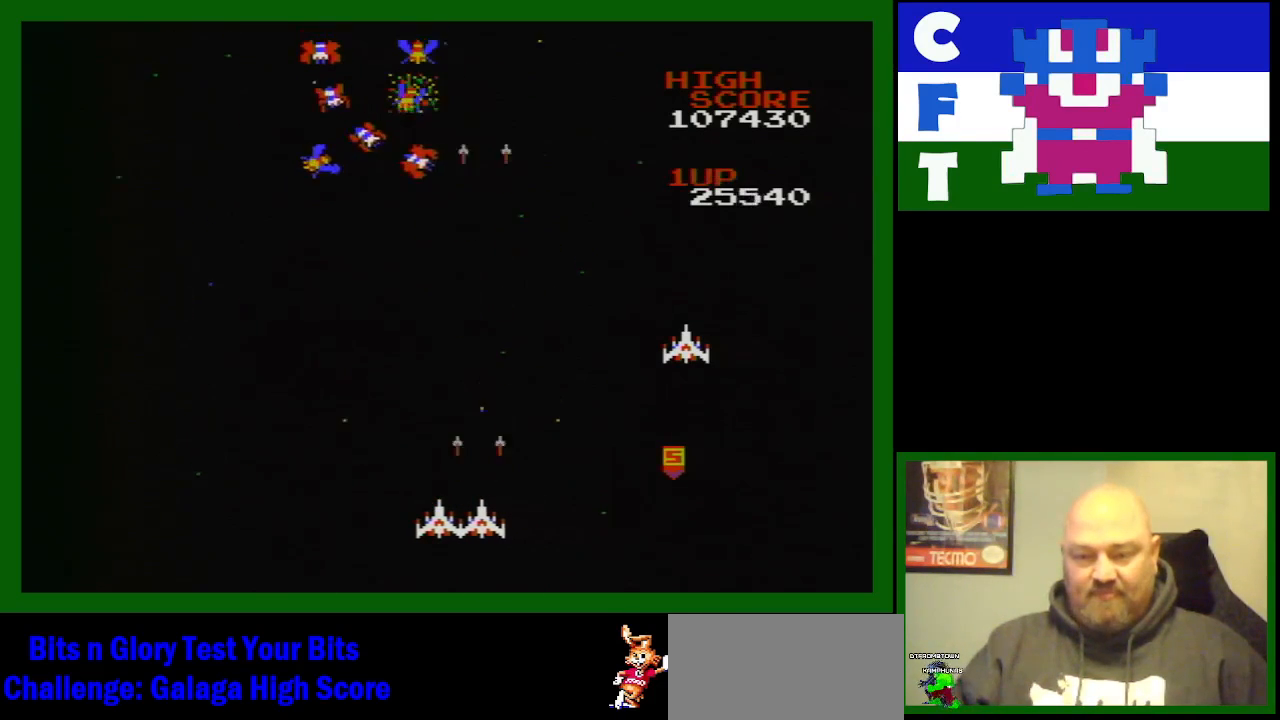
{"buttons": ["B", "DPAD_LEFT"], "events": [[50, "B", "up"], [67, "DPAD_RIGHT", "down"], [183, "B", "down"], [300, "DPAD_RIGHT", "up"], [350, "B", "up"], [450, "B", "down"], [450, "DPAD_LEFT", "down"]]}
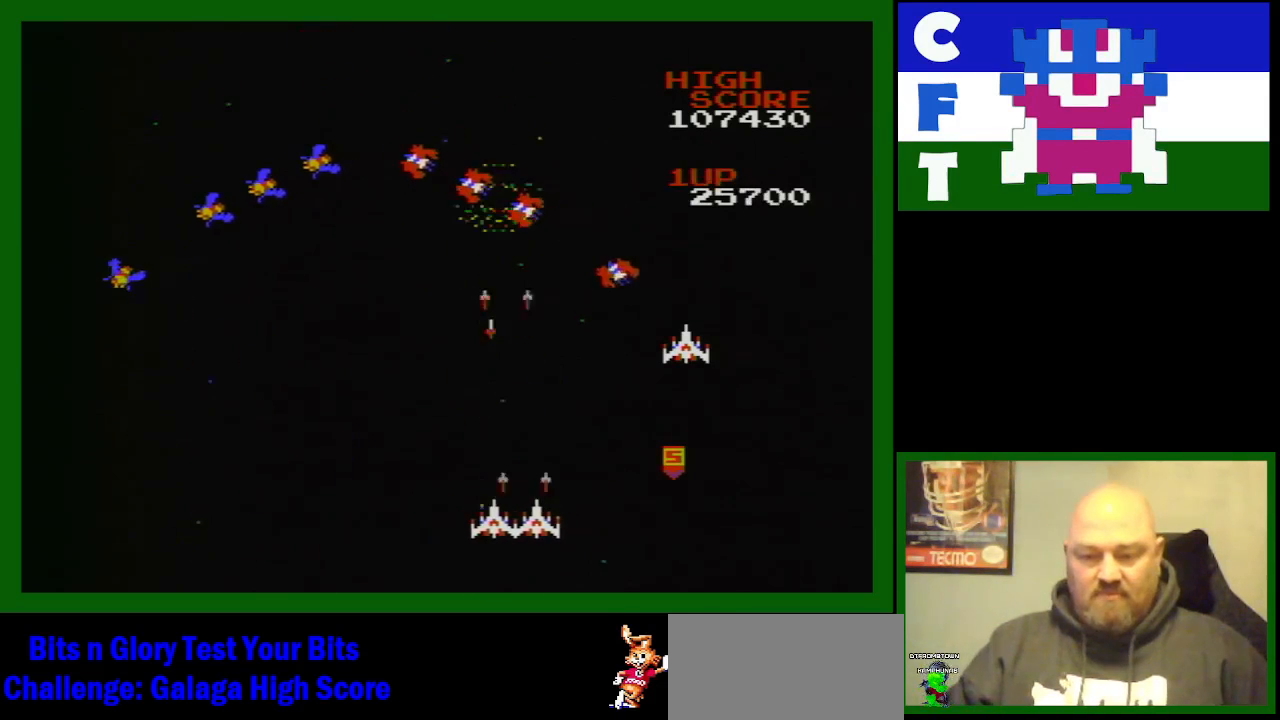
{"buttons": [], "events": [[100, "B", "up"], [200, "B", "down"], [283, "DPAD_LEFT", "up"], [333, "B", "up"]]}
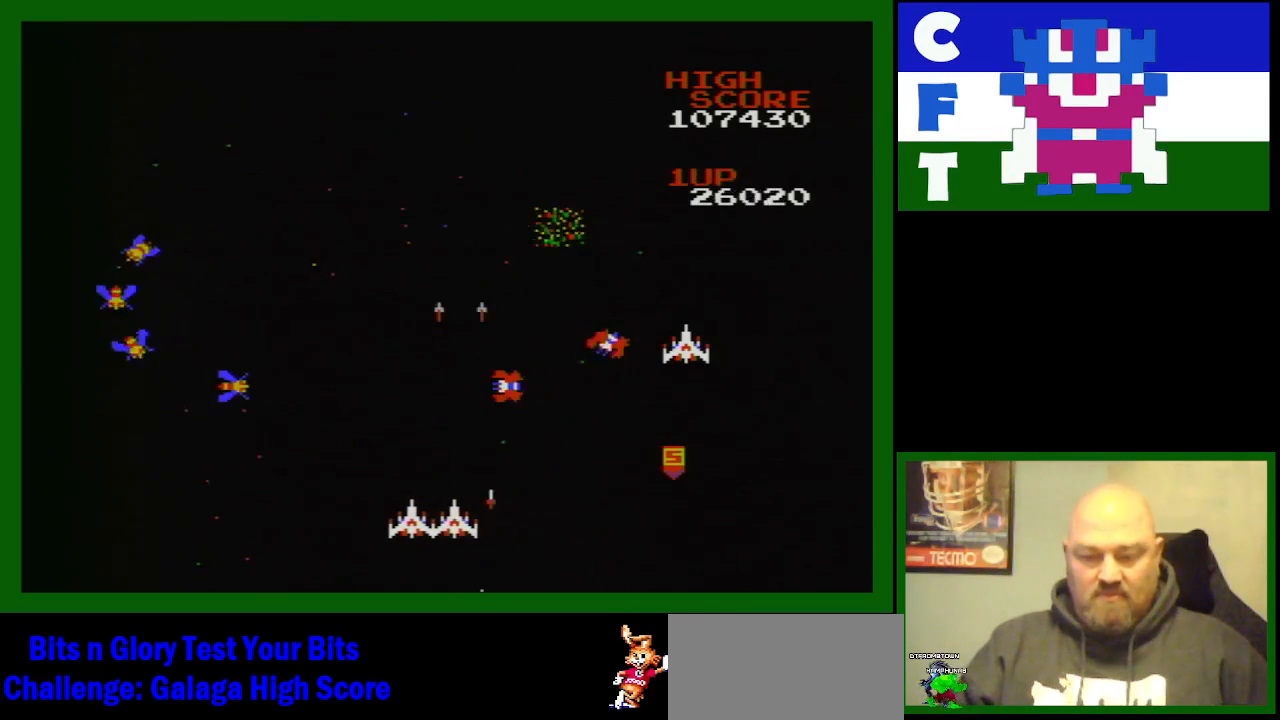
{"buttons": ["B"], "events": [[50, "B", "down"], [150, "B", "up"], [217, "B", "down"], [317, "B", "up"], [433, "B", "down"]]}
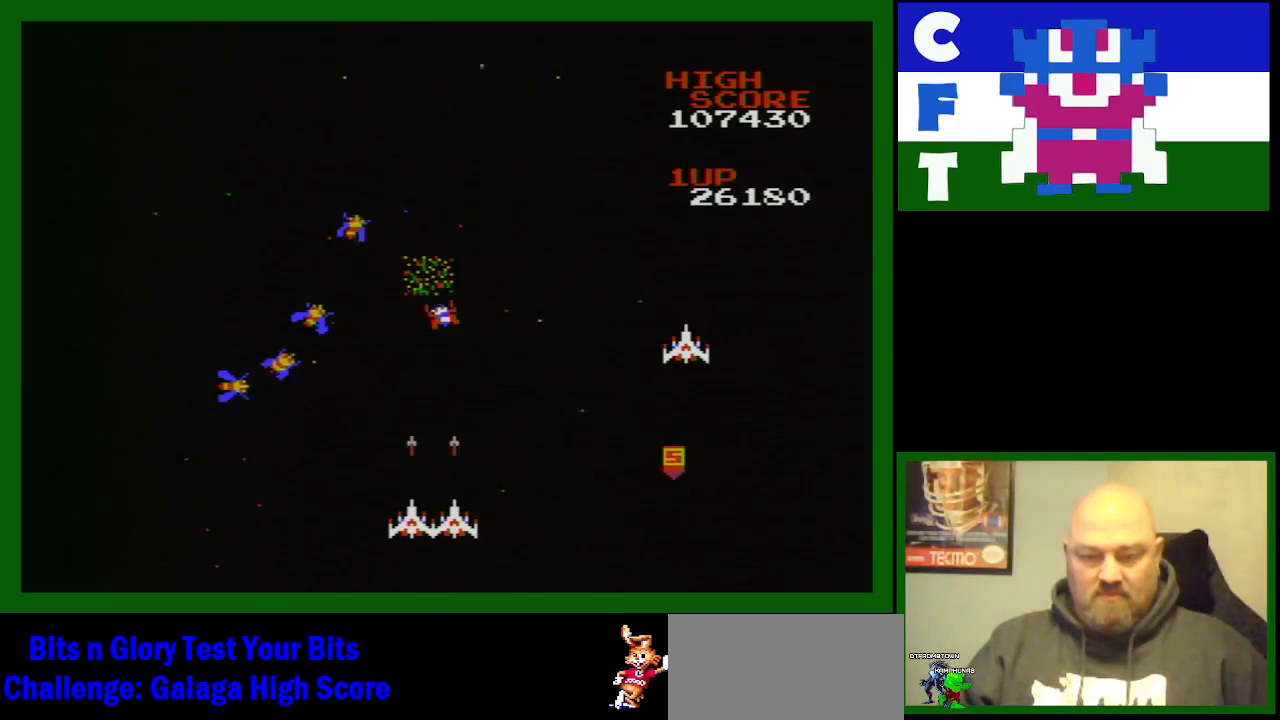
{"buttons": ["B", "DPAD_LEFT"], "events": [[17, "B", "up"], [117, "B", "down"], [250, "B", "up"], [350, "B", "down"], [350, "DPAD_LEFT", "down"], [450, "B", "up"], [500, "B", "down"]]}
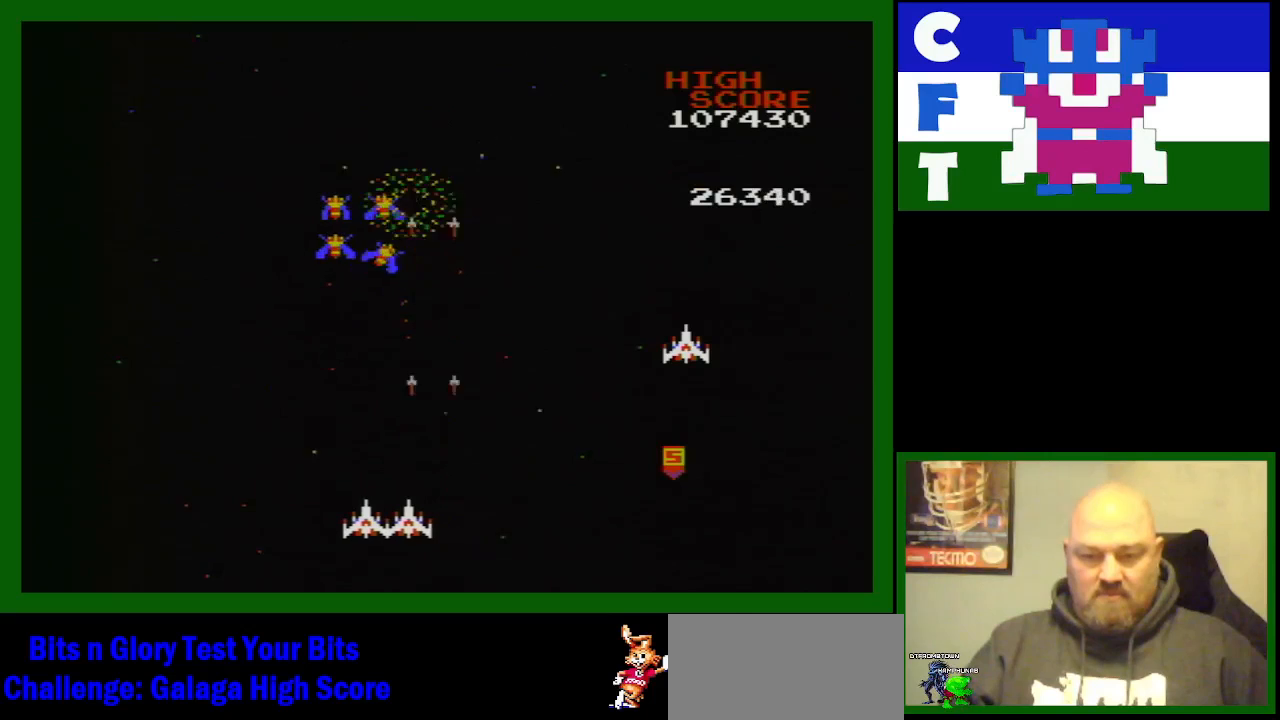
{"buttons": ["DPAD_LEFT"], "events": [[17, "DPAD_LEFT", "up"], [200, "B", "up"], [250, "B", "down"], [333, "B", "up"], [433, "B", "down"], [433, "DPAD_LEFT", "down"], [467, "B", "up"]]}
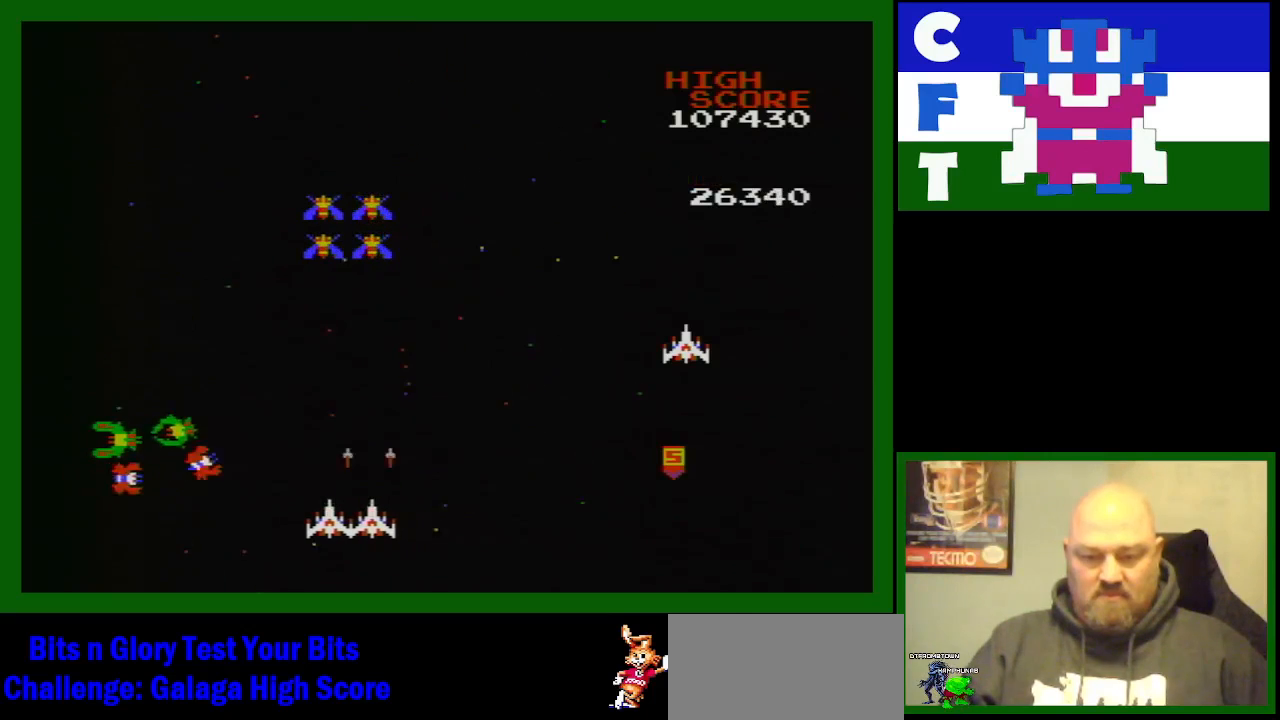
{"buttons": ["B"], "events": [[100, "B", "down"], [100, "DPAD_LEFT", "up"], [200, "B", "up"], [250, "B", "down"], [350, "B", "up"], [450, "B", "down"]]}
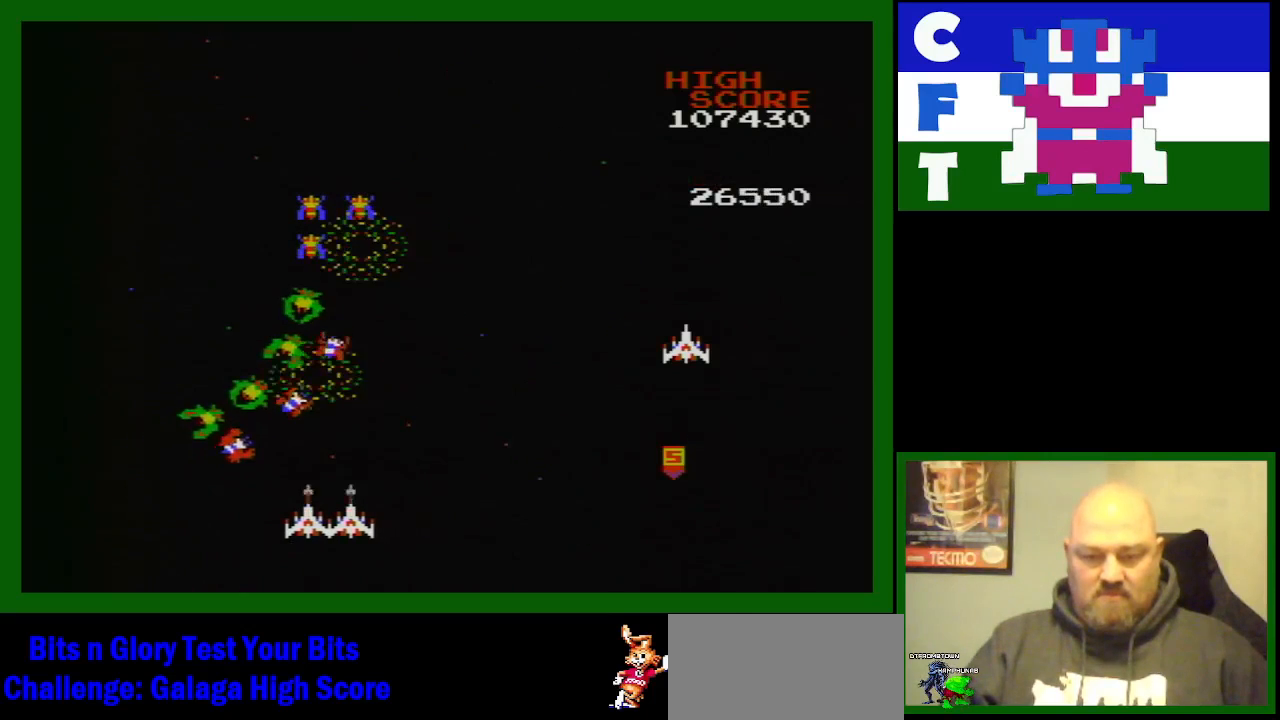
{"buttons": ["B", "DPAD_LEFT"], "events": [[67, "B", "up"], [83, "B", "down"], [83, "DPAD_LEFT", "down"], [167, "B", "up"], [167, "DPAD_LEFT", "up"], [233, "B", "down"], [367, "B", "up"], [417, "B", "down"], [450, "DPAD_LEFT", "down"]]}
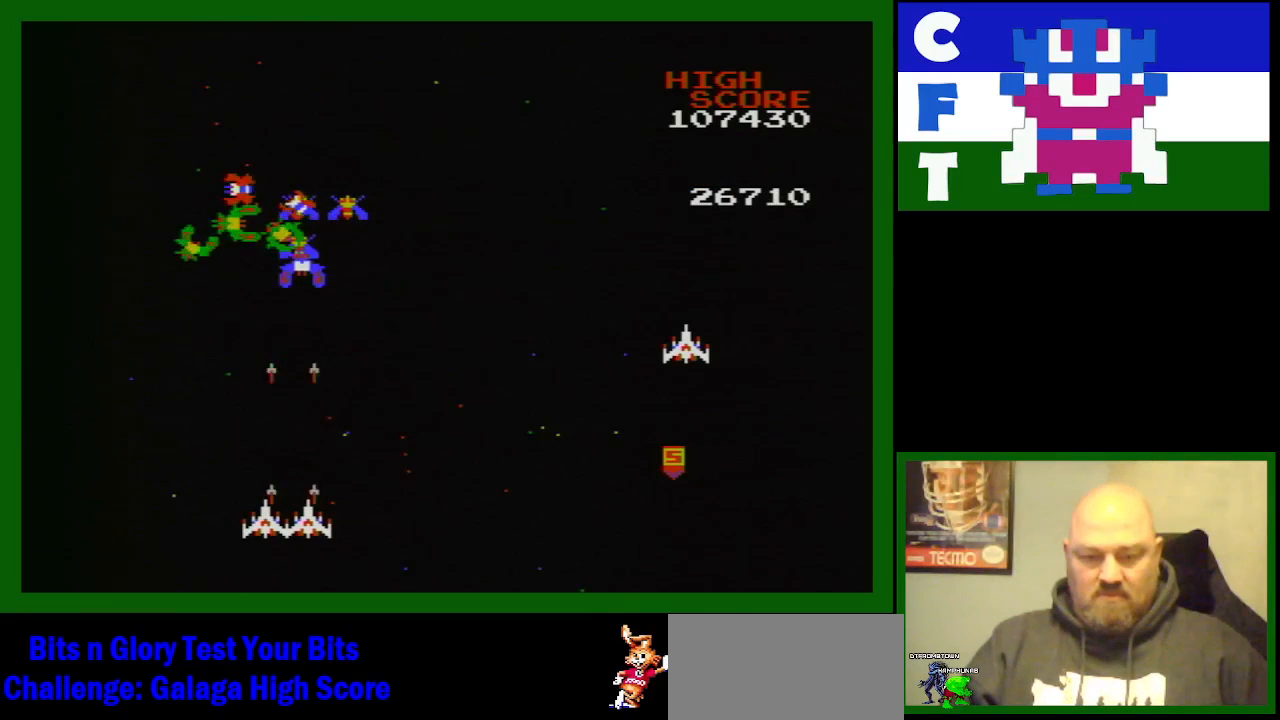
{"buttons": ["B", "DPAD_RIGHT"], "events": [[17, "B", "up"], [17, "DPAD_LEFT", "up"], [100, "B", "down"], [183, "B", "up"], [283, "B", "down"], [367, "B", "up"], [433, "B", "down"], [467, "DPAD_RIGHT", "down"]]}
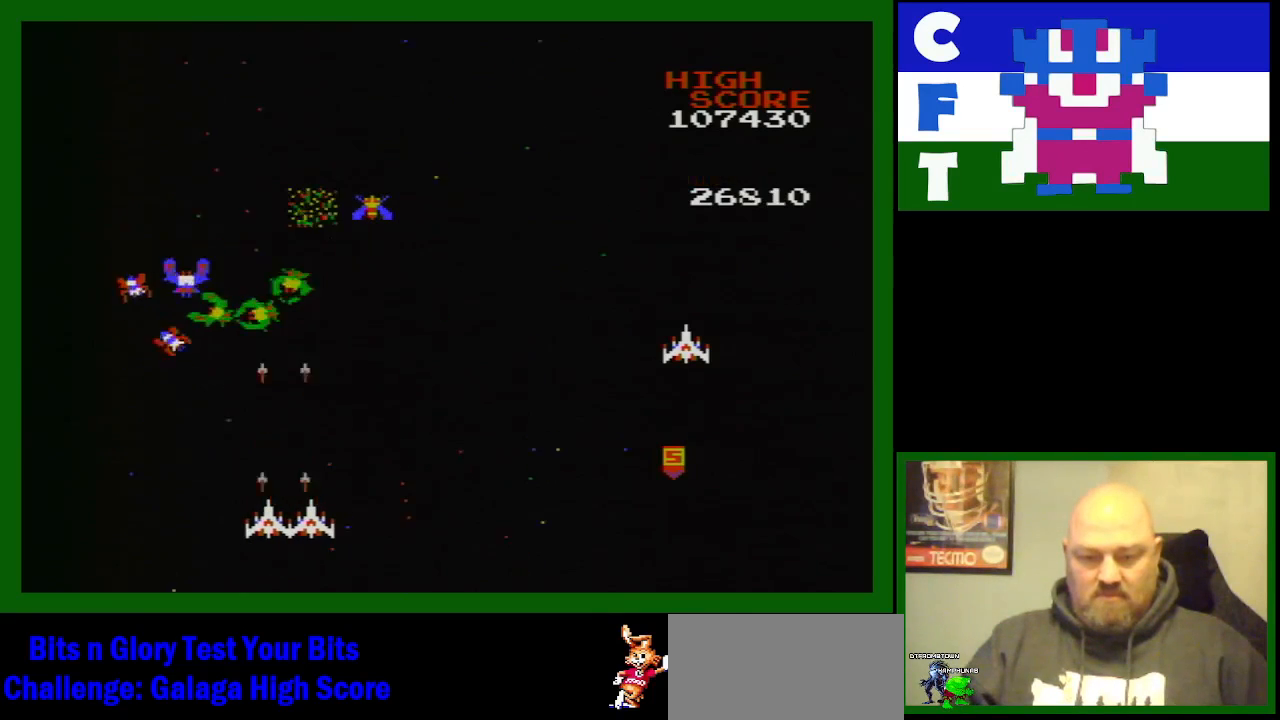
{"buttons": ["B", "DPAD_RIGHT"], "events": [[50, "B", "up"], [117, "B", "down"], [117, "DPAD_RIGHT", "up"], [217, "B", "up"], [317, "B", "down"], [367, "B", "up"], [483, "B", "down"], [483, "DPAD_RIGHT", "down"]]}
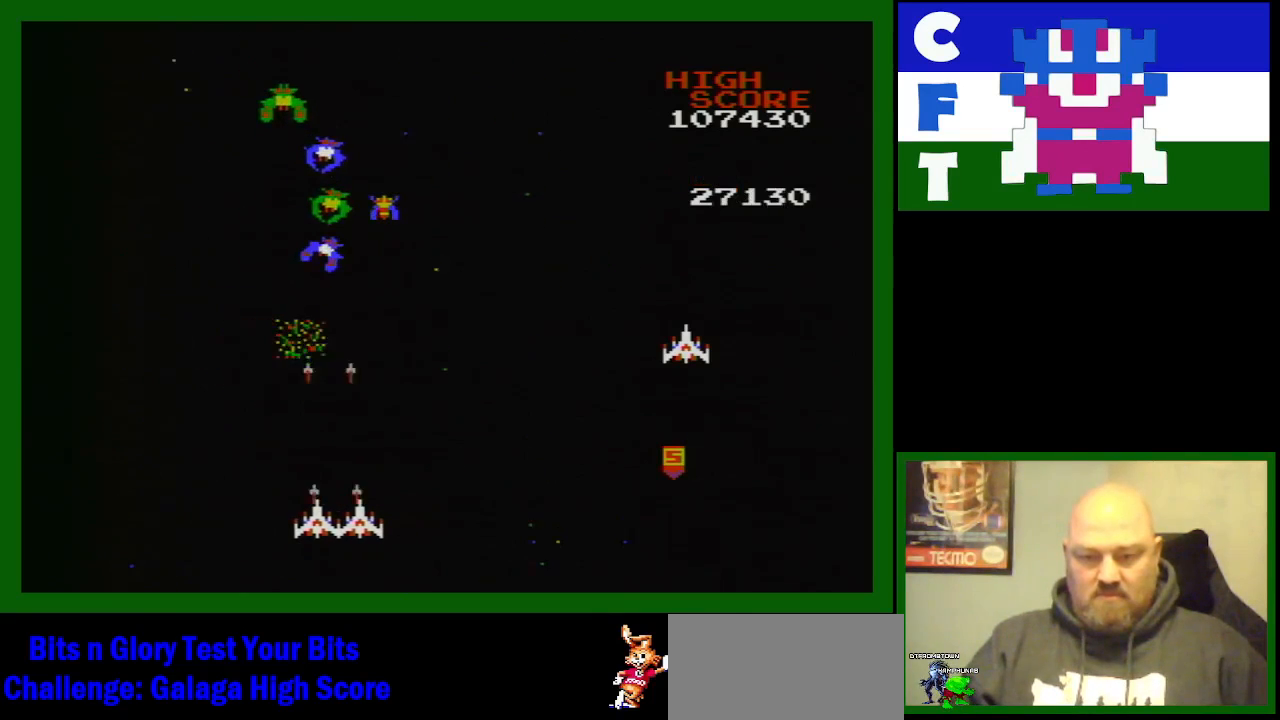
{"buttons": [], "events": [[33, "B", "up"], [133, "B", "down"], [267, "B", "up"], [383, "DPAD_RIGHT", "up"]]}
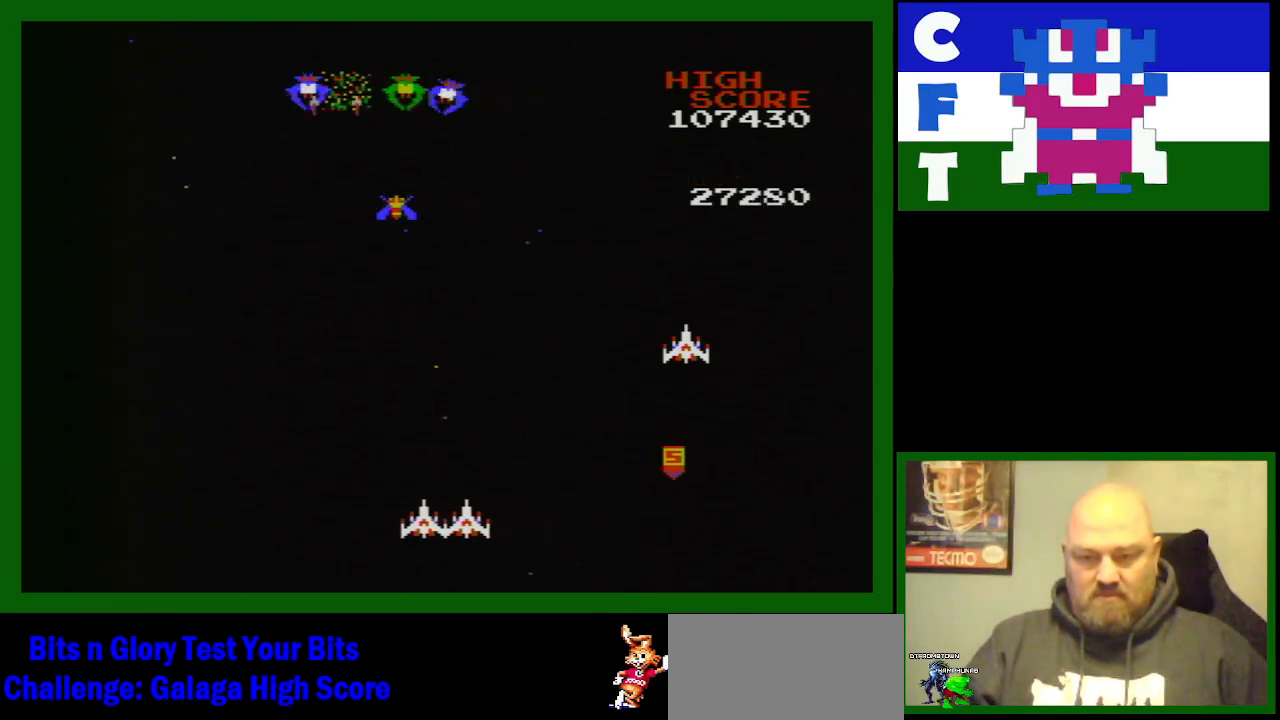
{"buttons": [], "events": [[67, "B", "down"], [67, "DPAD_RIGHT", "down"], [117, "B", "up"], [150, "B", "down"], [250, "DPAD_RIGHT", "up"], [283, "B", "up"]]}
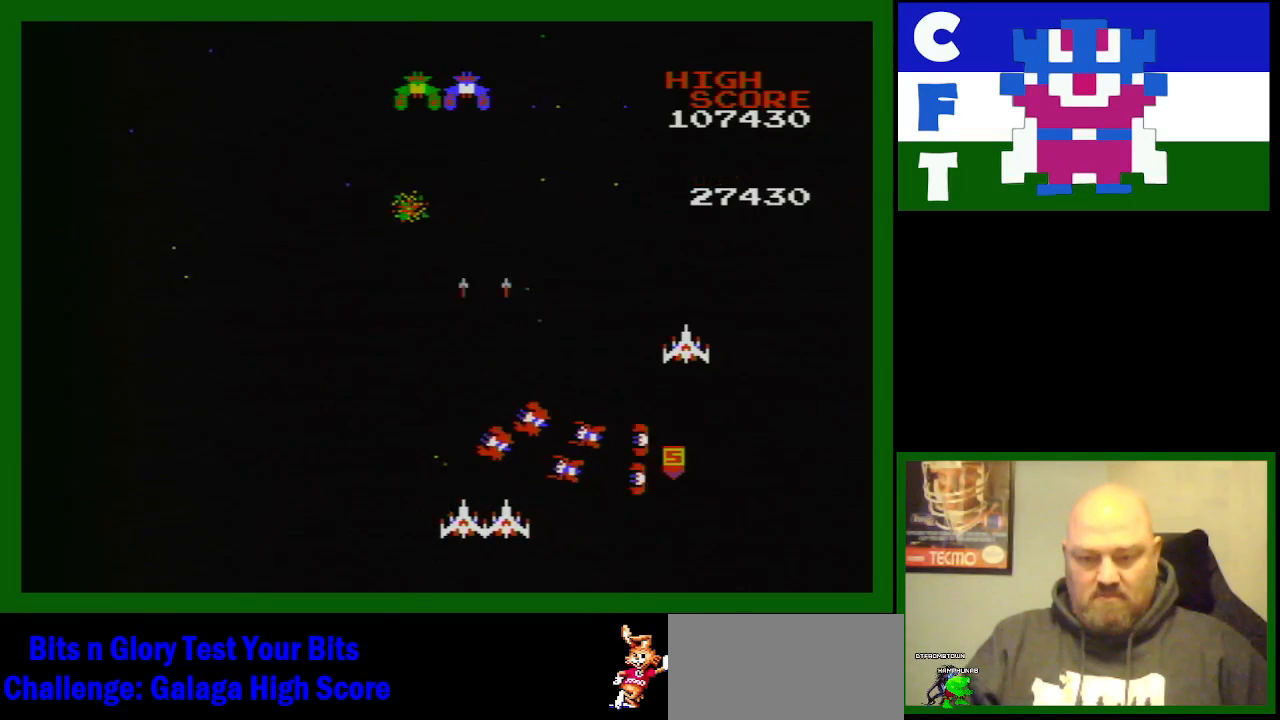
{"buttons": [], "events": [[50, "B", "down"], [83, "DPAD_RIGHT", "down"], [150, "B", "up"], [150, "DPAD_RIGHT", "up"], [200, "B", "down"], [333, "B", "up"], [400, "B", "down"], [483, "B", "up"]]}
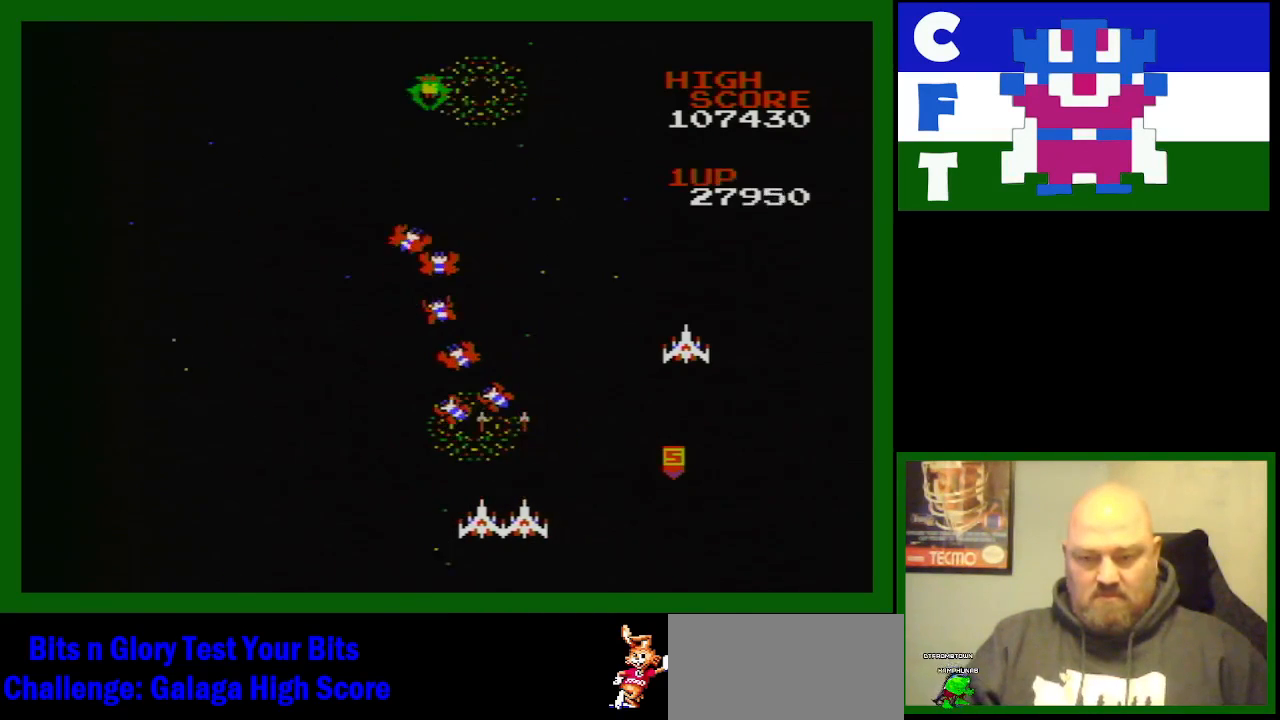
{"buttons": [], "events": [[50, "B", "down"], [50, "DPAD_RIGHT", "down"], [150, "B", "up"], [217, "B", "down"], [333, "B", "up"], [383, "B", "down"], [433, "DPAD_RIGHT", "up"], [467, "B", "up"]]}
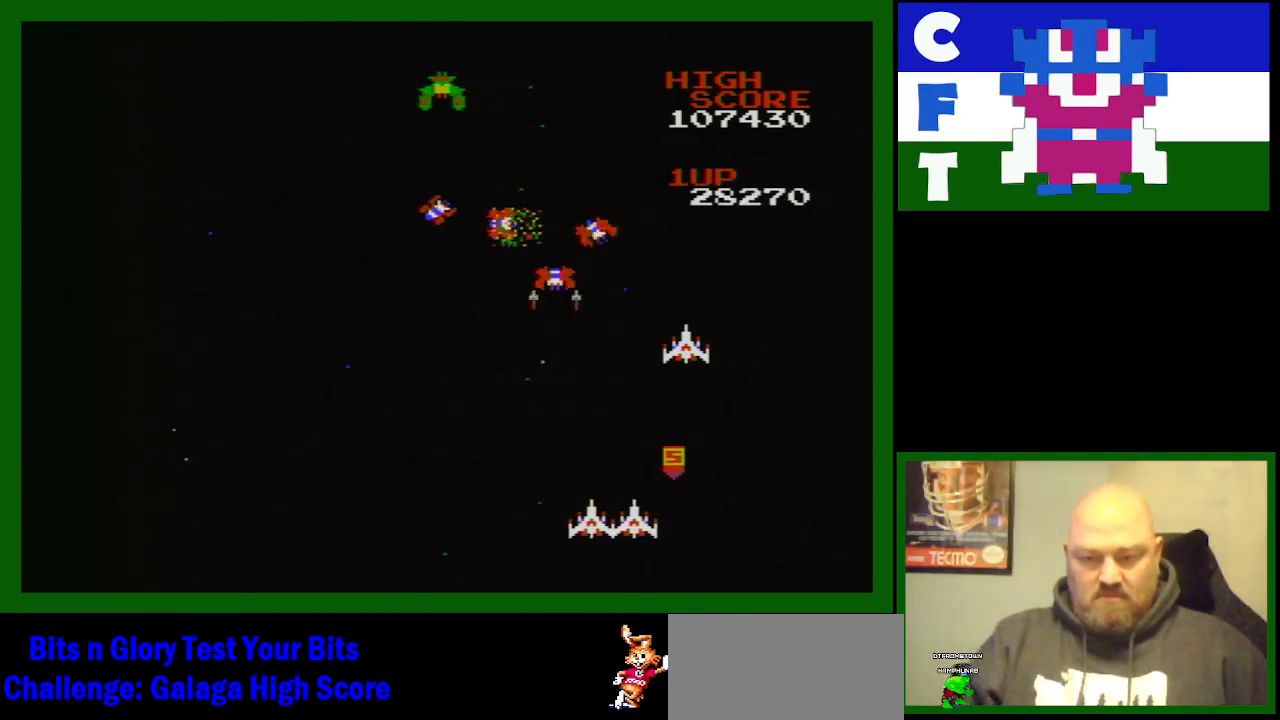
{"buttons": ["DPAD_UP", "DPAD_LEFT"], "events": [[50, "B", "down"], [50, "DPAD_LEFT", "down"], [117, "DPAD_UP", "down"], [150, "B", "up"], [150, "DPAD_UP", "up"], [250, "B", "down"], [267, "DPAD_UP", "down"], [333, "B", "up"], [400, "B", "down"], [483, "B", "up"]]}
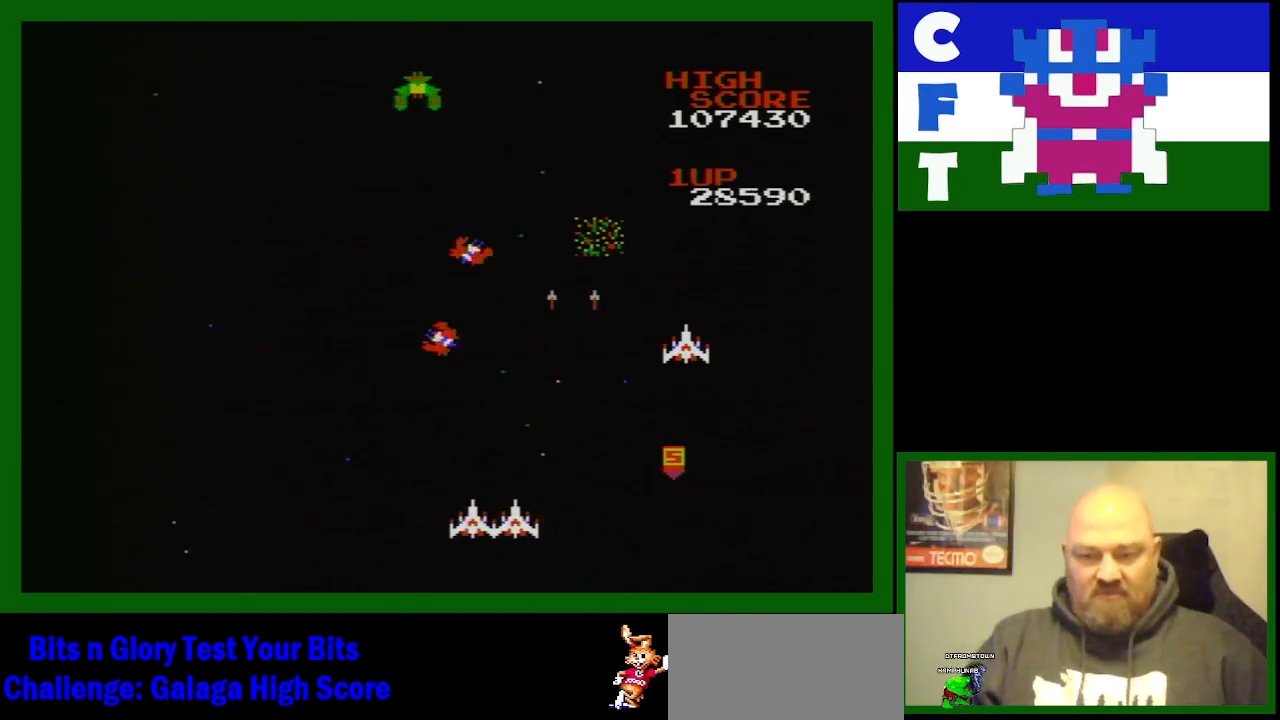
{"buttons": ["B", "DPAD_LEFT"], "events": [[50, "B", "down"], [50, "DPAD_UP", "up"], [83, "DPAD_UP", "down"], [200, "B", "up"], [200, "DPAD_UP", "up"], [250, "B", "down"], [250, "DPAD_LEFT", "up"], [383, "B", "up"], [450, "B", "down"], [500, "DPAD_LEFT", "down"]]}
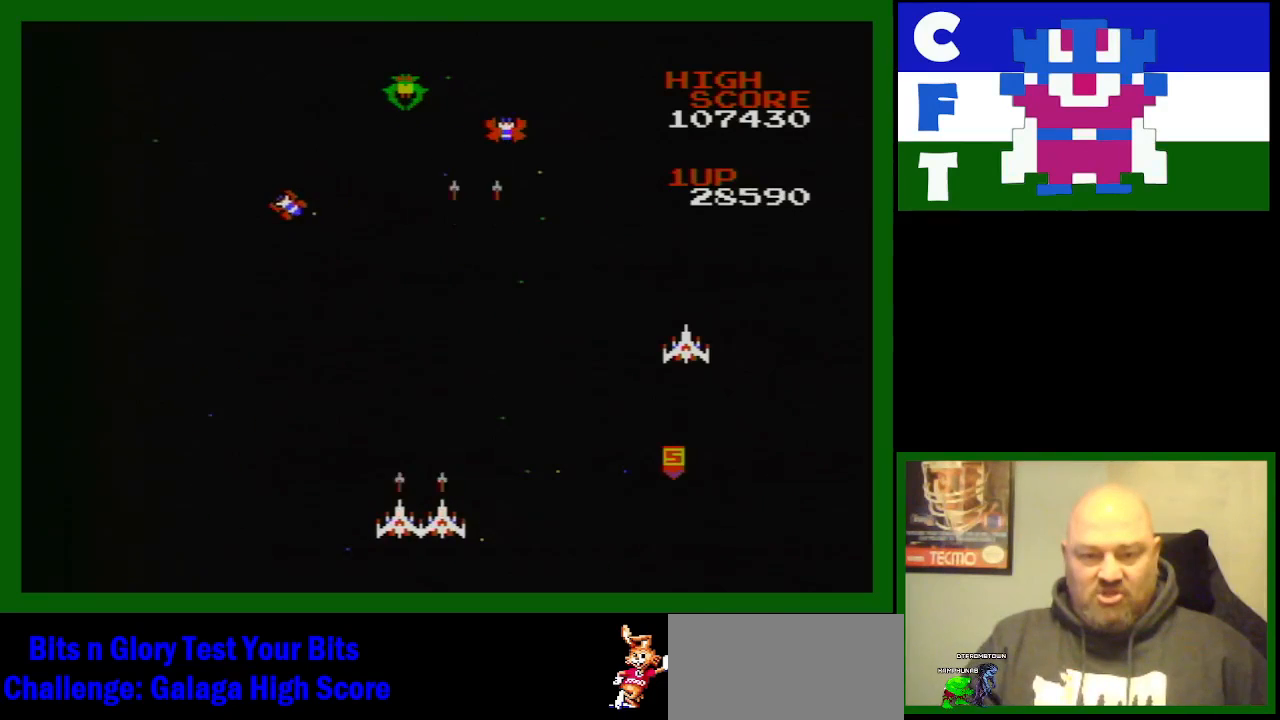
{"buttons": ["DPAD_LEFT"], "events": [[100, "B", "up"], [150, "B", "down"], [283, "B", "up"], [350, "B", "down"], [483, "B", "up"]]}
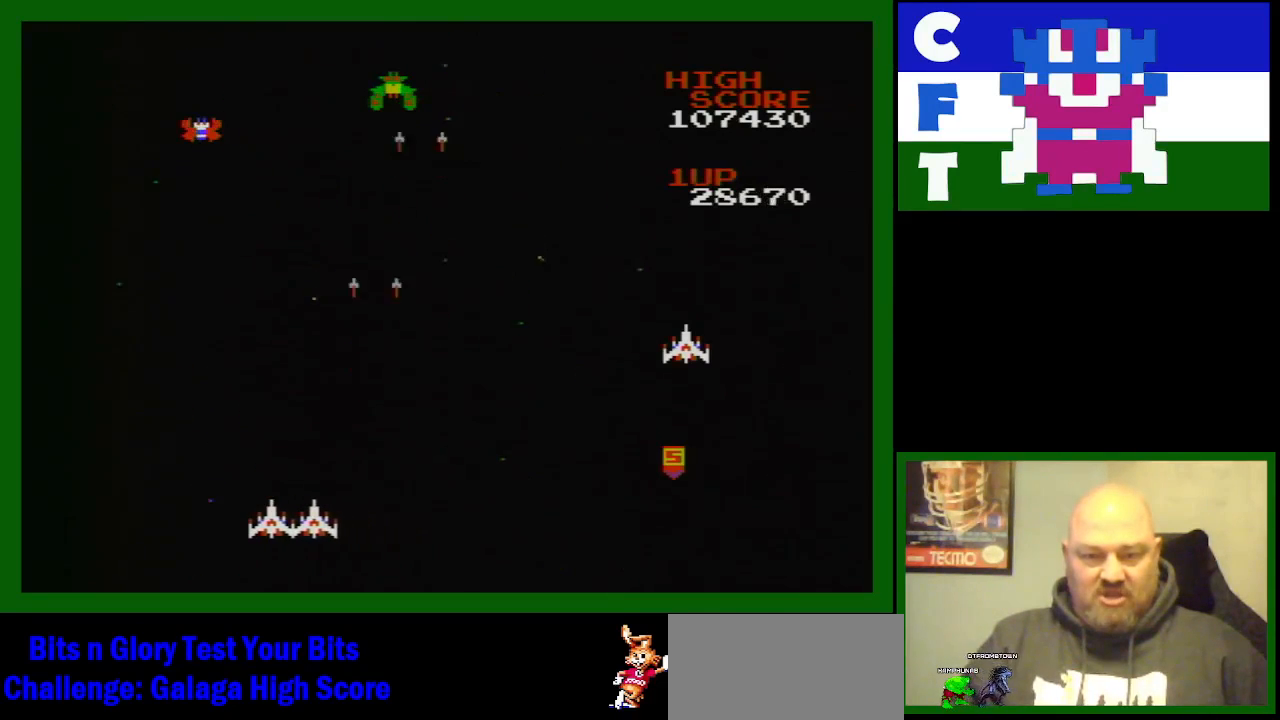
{"buttons": [], "events": [[33, "B", "down"], [117, "DPAD_LEFT", "up"], [167, "B", "up"], [250, "B", "down"], [367, "B", "up"]]}
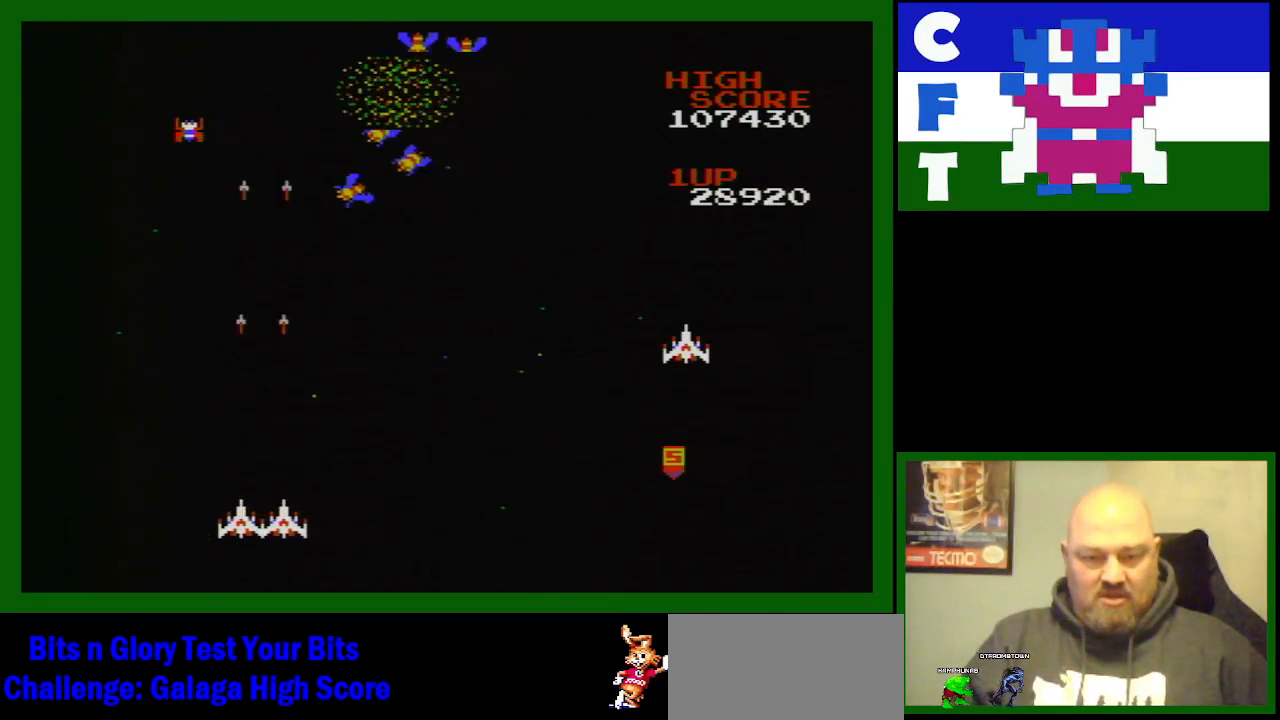
{"buttons": ["B"], "events": [[133, "B", "down"], [133, "DPAD_LEFT", "down"], [133, "DPAD_UP", "down"], [200, "B", "up"], [283, "B", "down"], [283, "DPAD_UP", "up"], [383, "B", "up"], [383, "DPAD_LEFT", "up"], [467, "B", "down"]]}
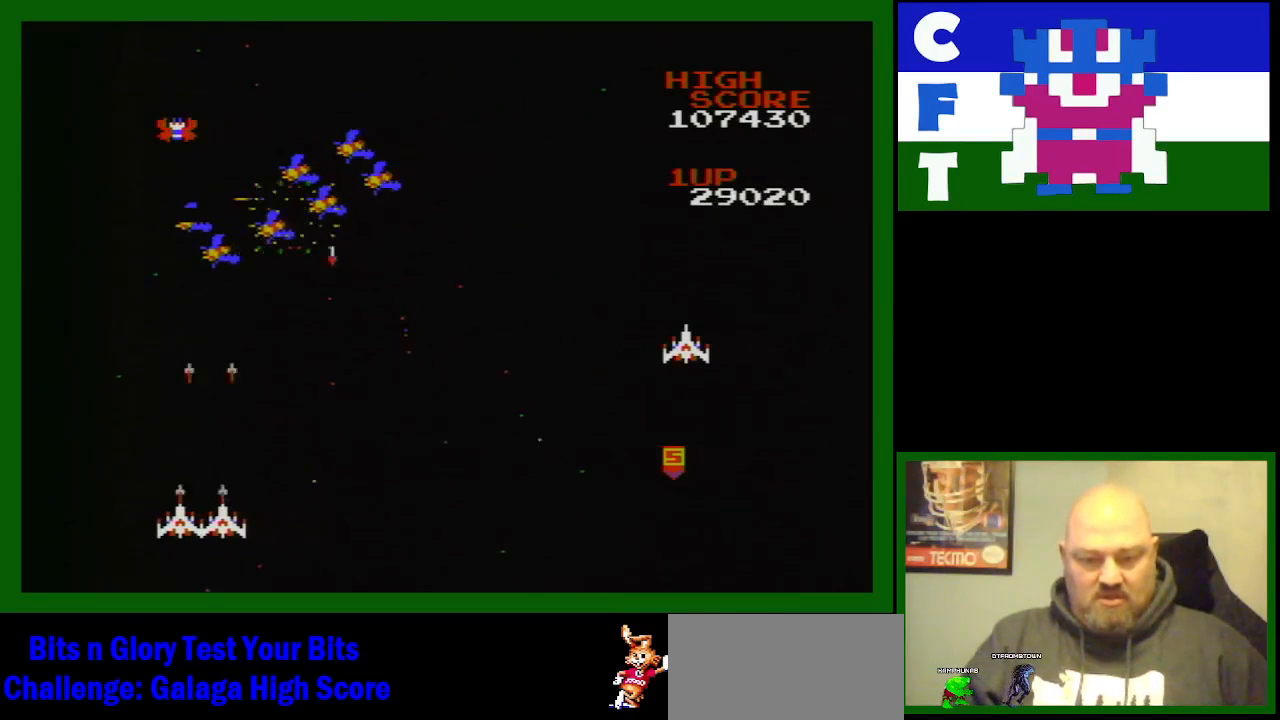
{"buttons": ["B", "DPAD_LEFT"], "events": [[67, "B", "up"], [167, "B", "down"], [167, "DPAD_RIGHT", "down"], [250, "B", "up"], [317, "B", "down"], [317, "DPAD_LEFT", "down"], [317, "DPAD_RIGHT", "up"], [417, "B", "up"], [417, "DPAD_LEFT", "up"], [467, "B", "down"], [467, "DPAD_LEFT", "down"]]}
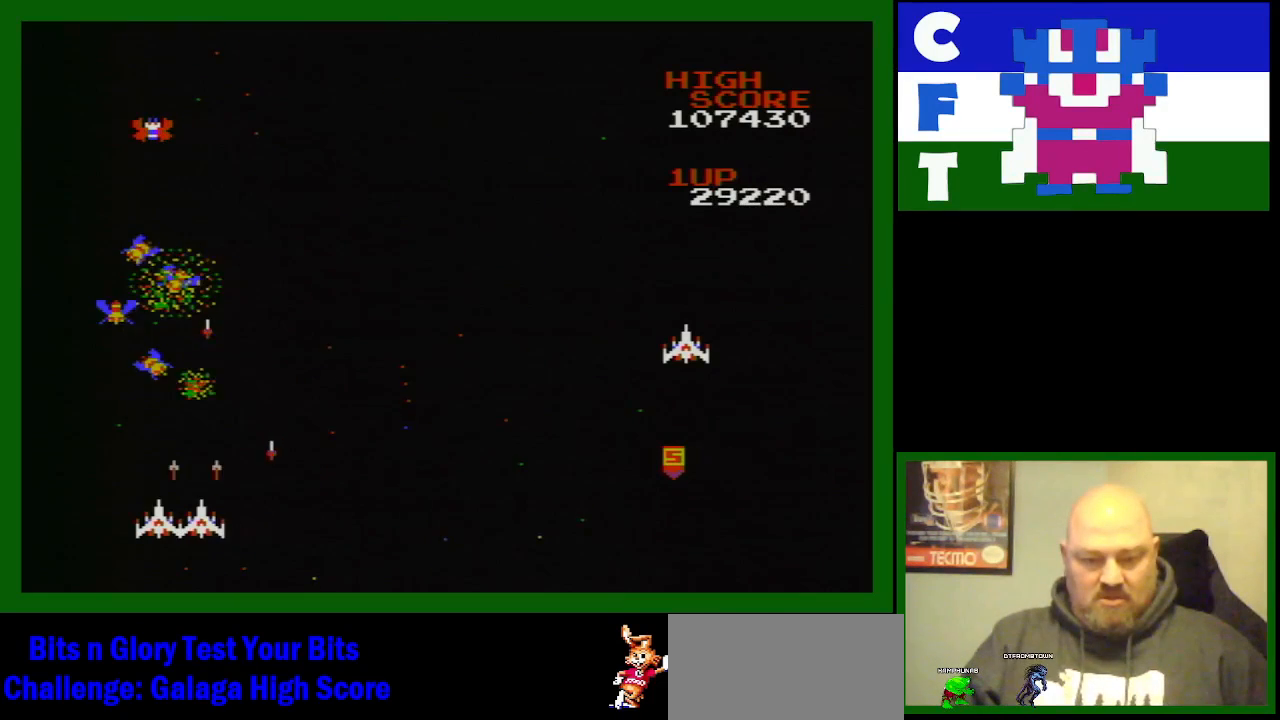
{"buttons": ["DPAD_LEFT"], "events": [[183, "DPAD_LEFT", "up"], [217, "DPAD_LEFT", "down"], [250, "B", "up"], [300, "B", "down"], [383, "B", "up"]]}
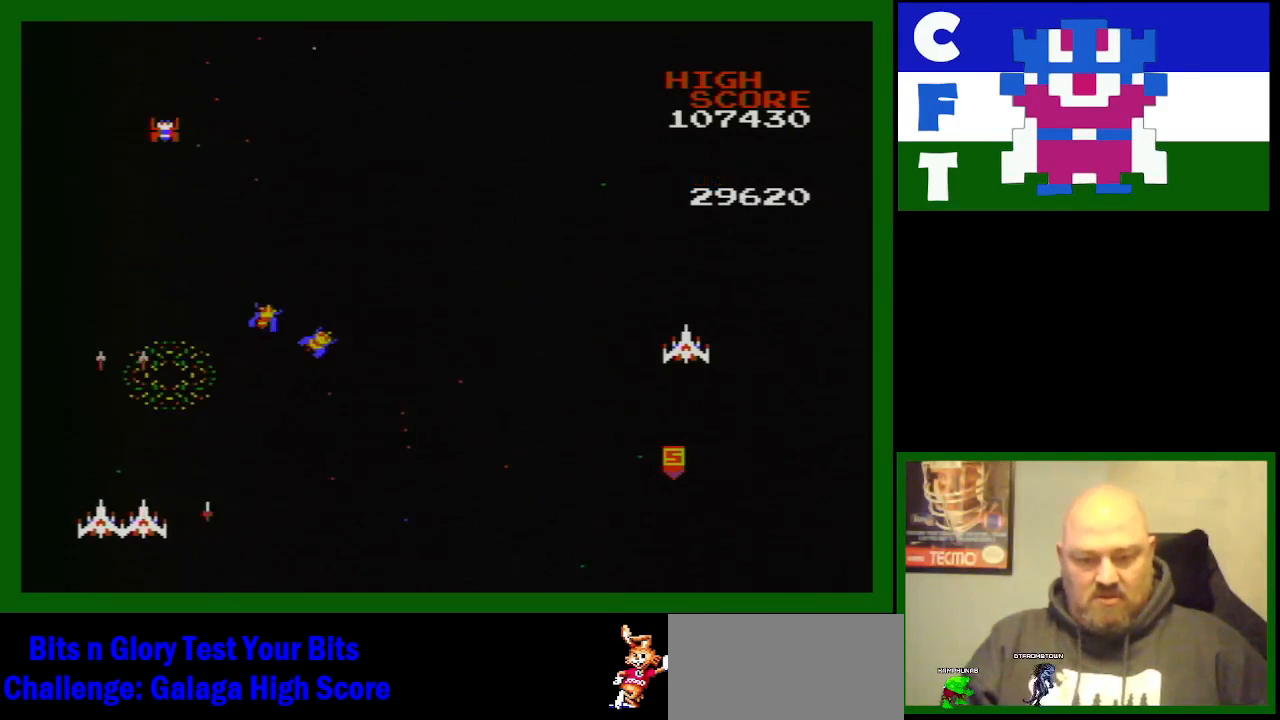
{"buttons": ["B", "DPAD_RIGHT"], "events": [[33, "B", "down"], [33, "DPAD_LEFT", "up"], [117, "B", "up"], [117, "DPAD_RIGHT", "down"], [417, "B", "down"]]}
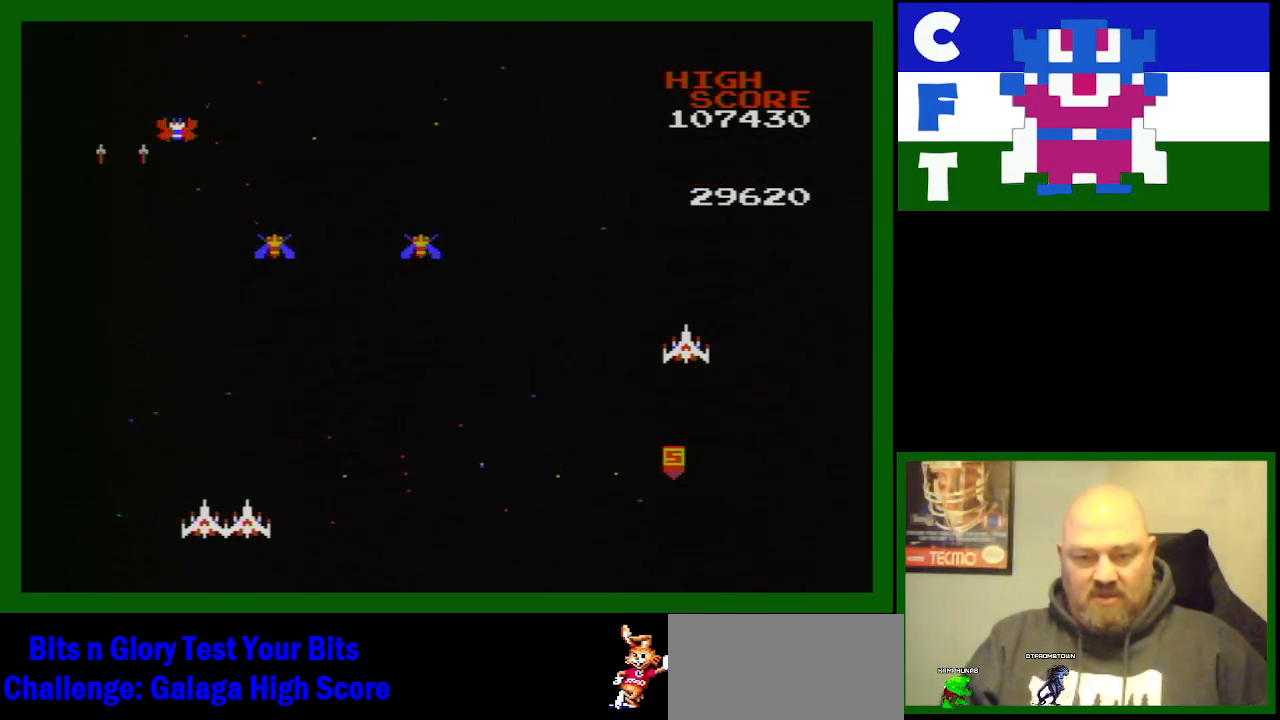
{"buttons": ["B", "DPAD_RIGHT"], "events": [[17, "B", "up"], [117, "B", "down"], [217, "B", "up"], [300, "B", "down"], [383, "B", "up"], [467, "B", "down"]]}
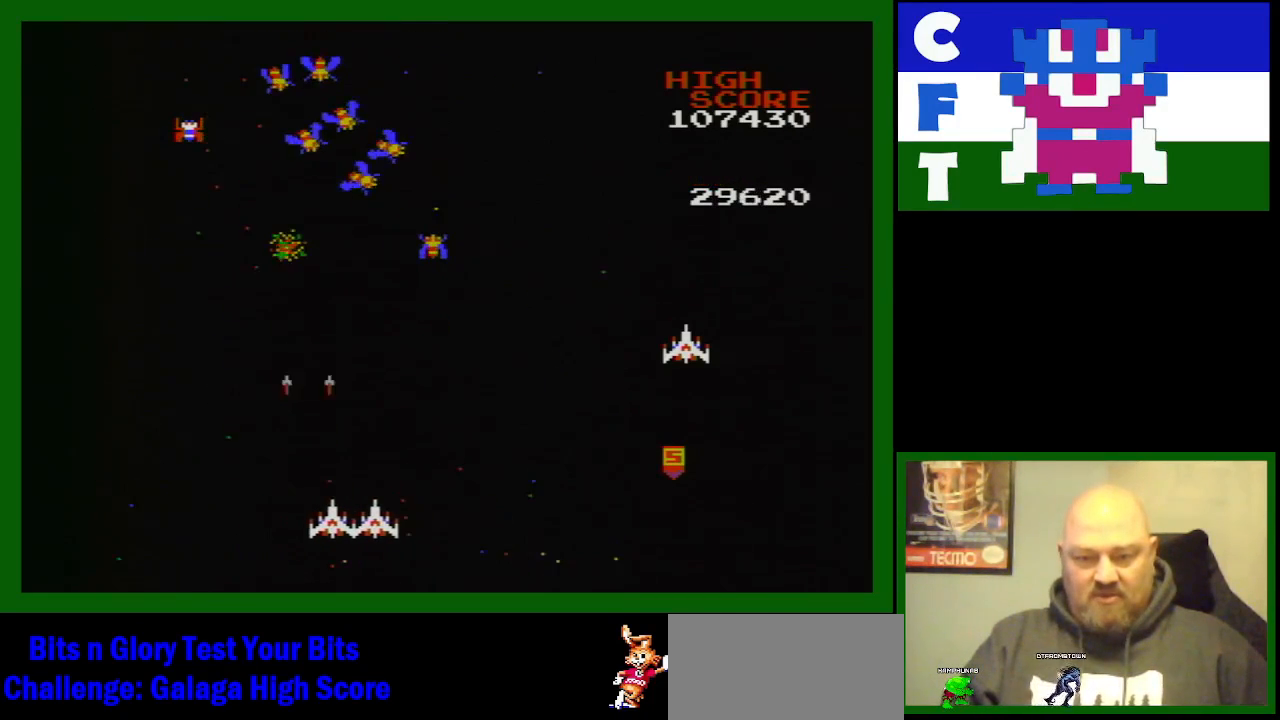
{"buttons": ["DPAD_RIGHT"], "events": [[67, "B", "up"], [67, "DPAD_RIGHT", "up"], [200, "B", "down"], [300, "B", "up"], [350, "B", "down"], [483, "B", "up"], [483, "DPAD_RIGHT", "down"]]}
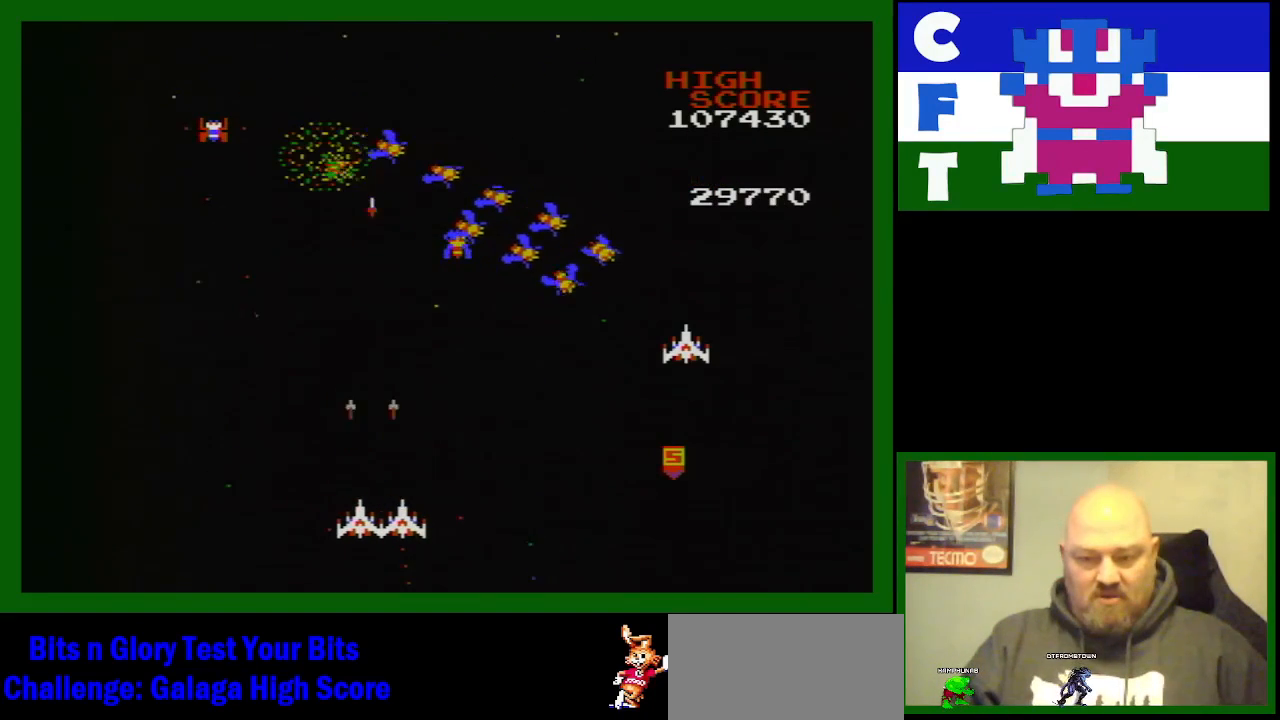
{"buttons": ["B", "DPAD_RIGHT"], "events": [[250, "B", "down"], [250, "DPAD_RIGHT", "up"], [350, "B", "up"], [417, "B", "down"], [483, "DPAD_RIGHT", "down"]]}